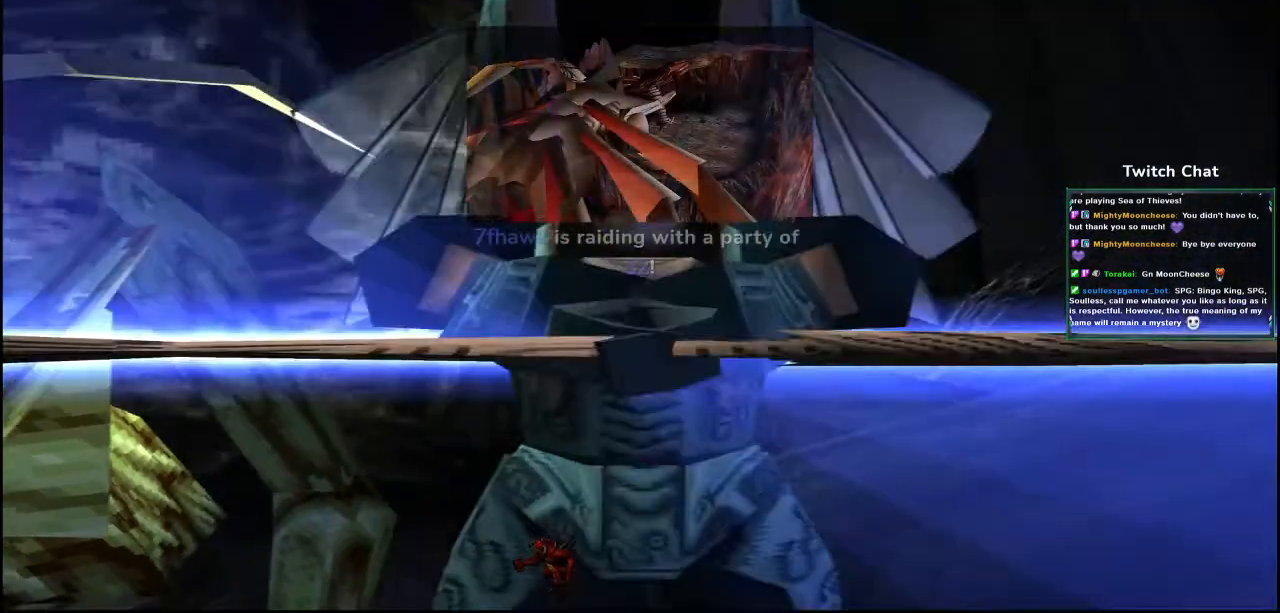
Gameplay with a controller (PlayStation layout); each line is a JSON object with the inputs held at the frame after it. "events" lists button and stick changes between this image and that frame as [ms after this image, input, new state], when the widget could be followed in between.
{"buttons": [], "left_stick": "center", "right_stick": "down-left"}
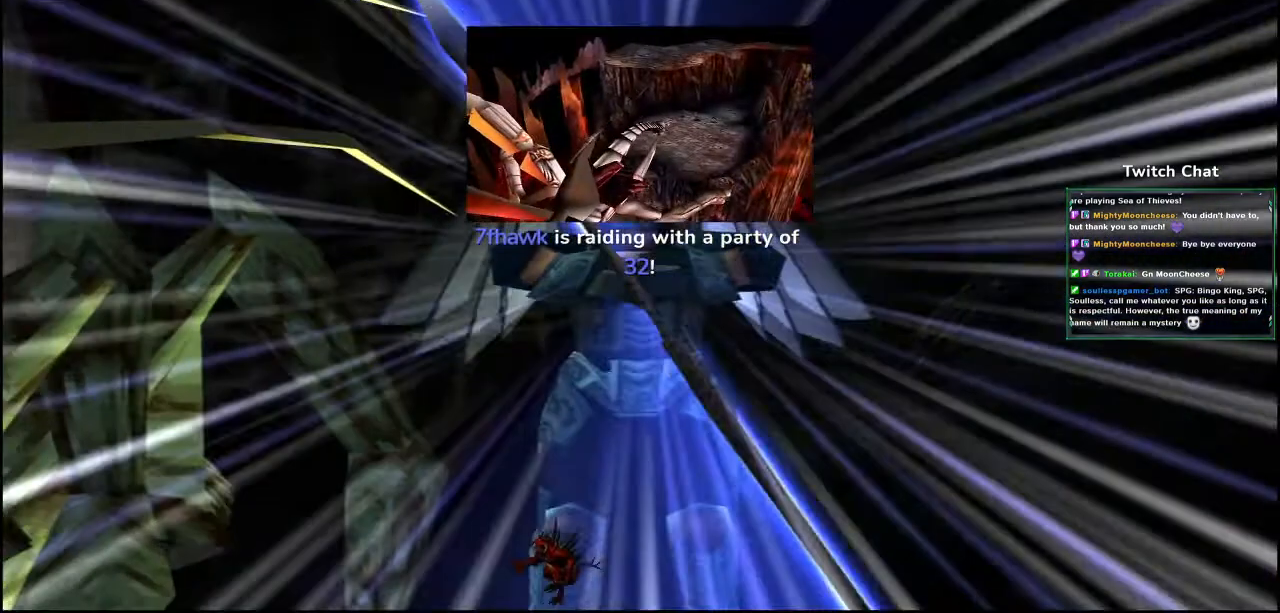
{"buttons": [], "left_stick": "center", "right_stick": "right", "events": [[33, "right_stick", "right"]]}
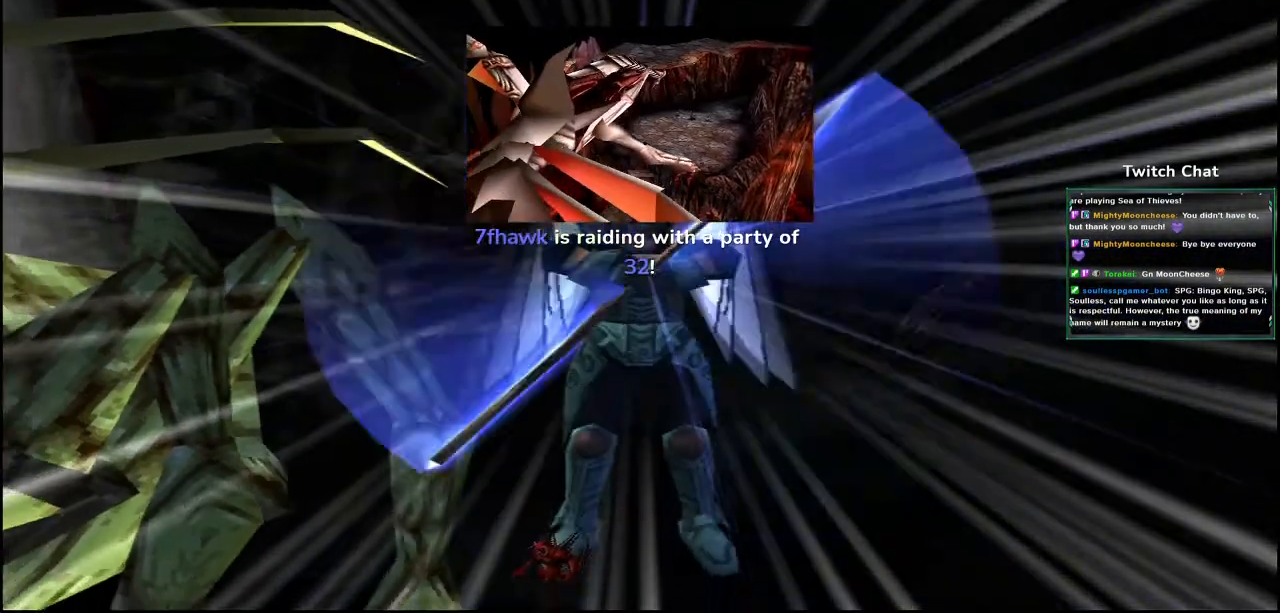
{"buttons": [], "left_stick": "right", "right_stick": "down-right"}
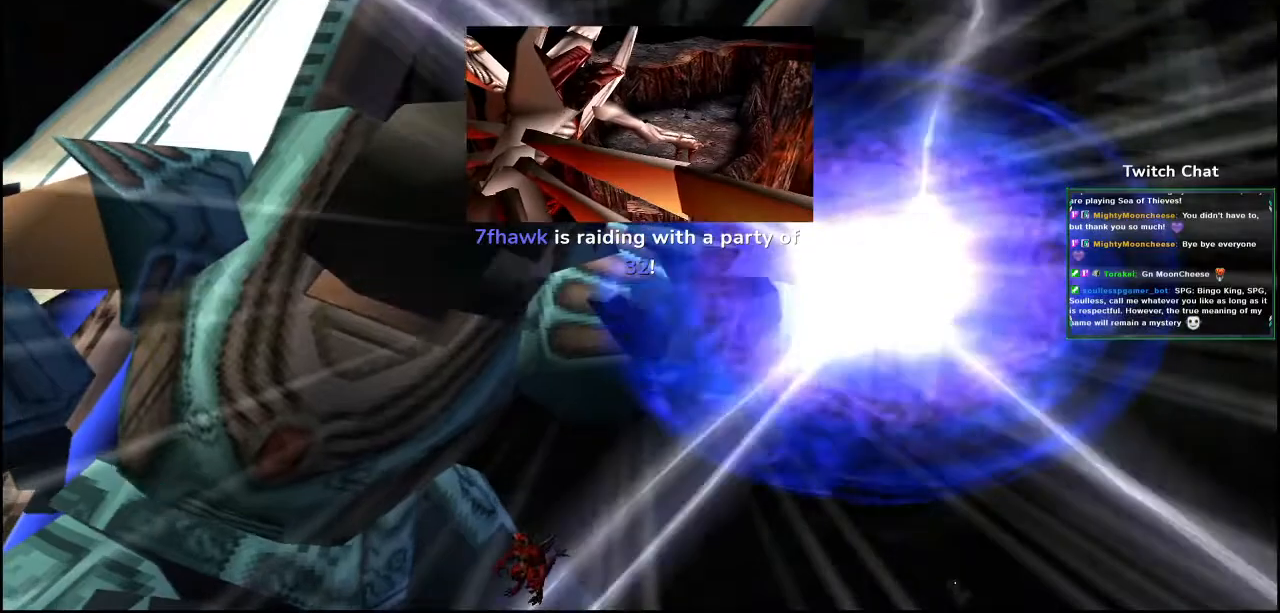
{"buttons": [], "left_stick": "right", "right_stick": "center", "events": [[367, "right_stick", "center"]]}
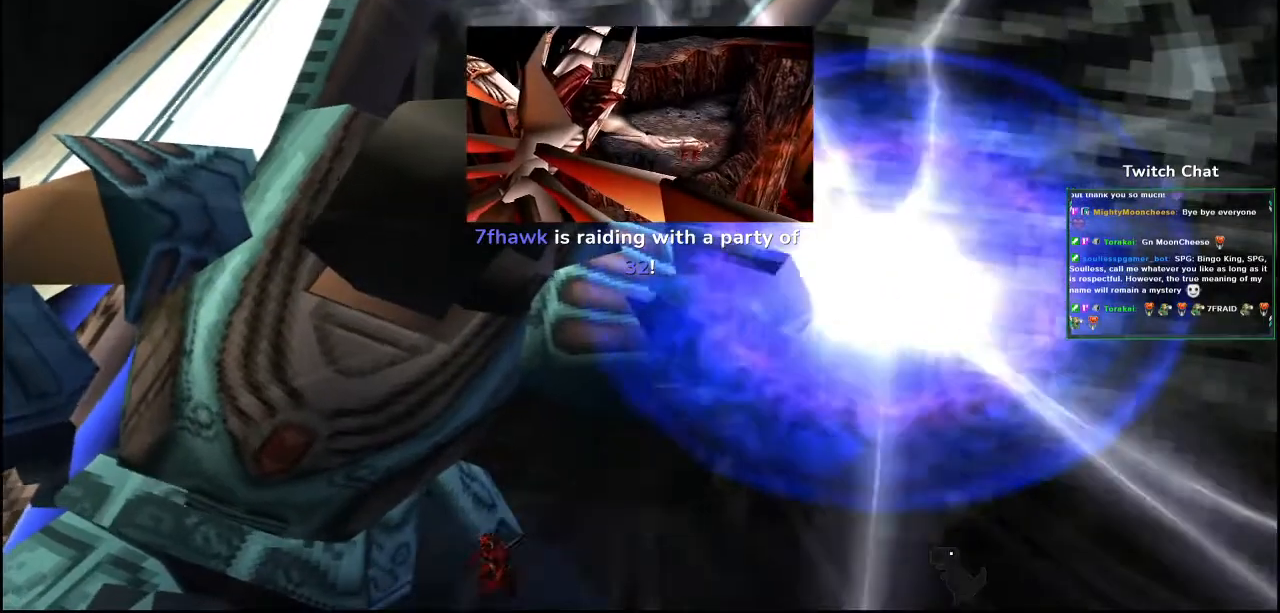
{"buttons": [], "left_stick": "center", "right_stick": "center"}